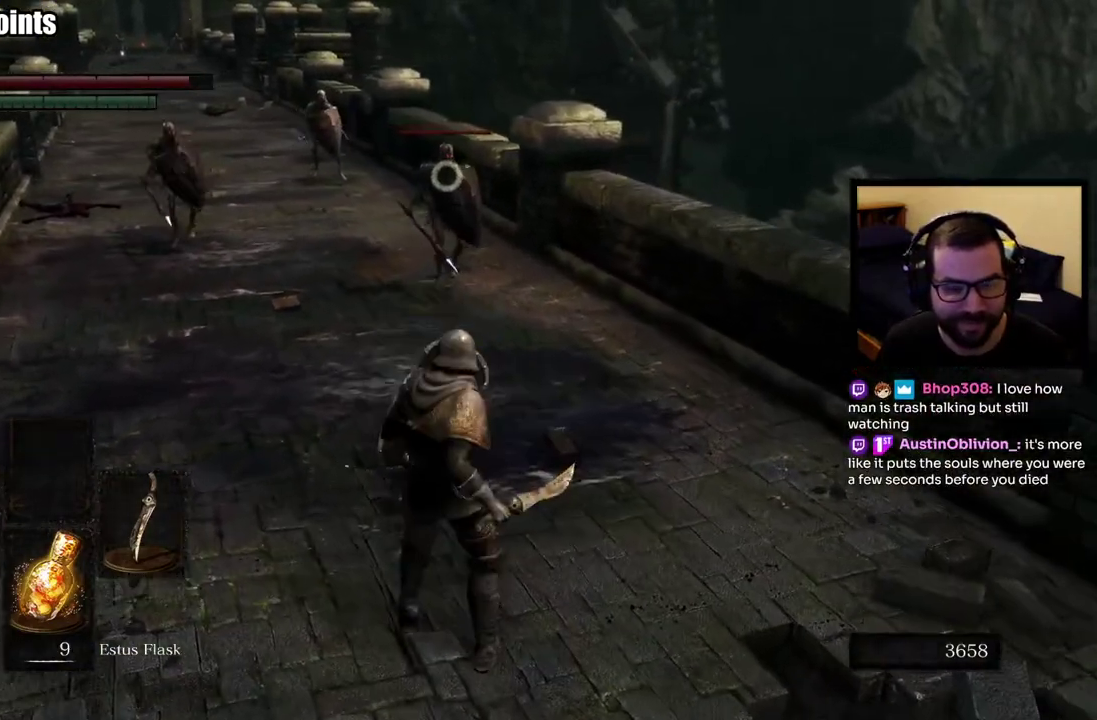
Gameplay with a controller (PlayStation layout); each line is a JSON object with the inputs held at the frame after it. "events" lists button and stick changes between this image and that frame as [ms after this image, input, new state], when the widget could be followed in between. This overlay highlights the sticks when they move; stick clicks (L3 R3) are not distinguishable. Not read: L2.
{"buttons": ["L1"], "left_stick": "down-left", "right_stick": "center"}
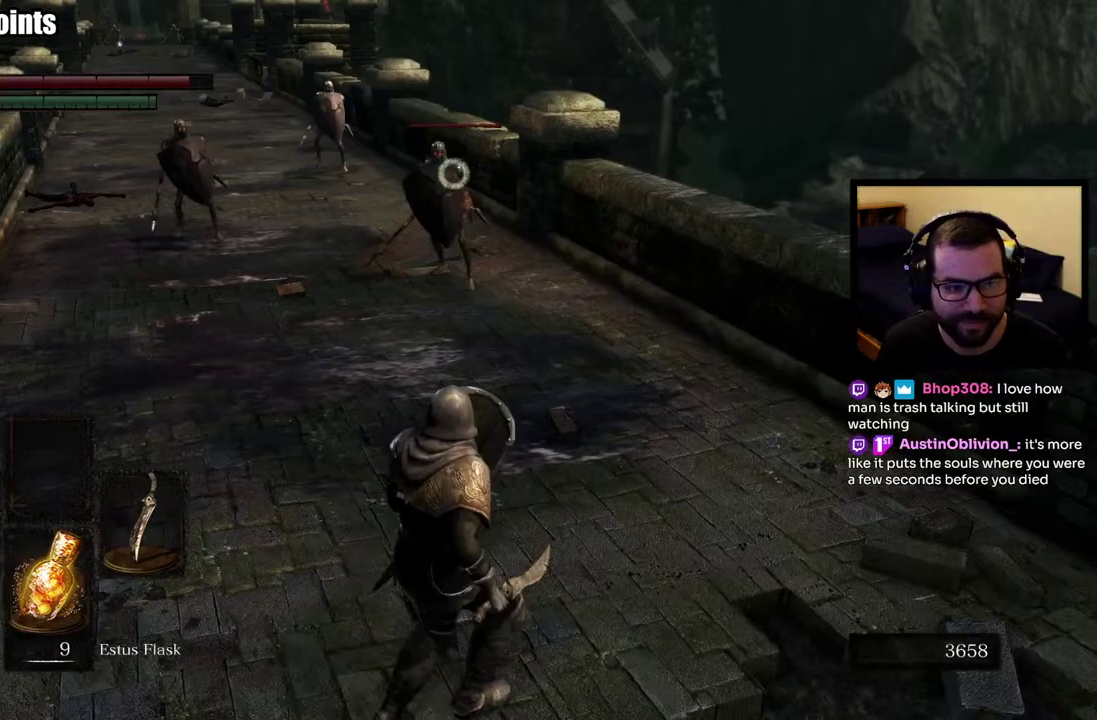
{"buttons": ["L1"], "left_stick": "center", "right_stick": "center"}
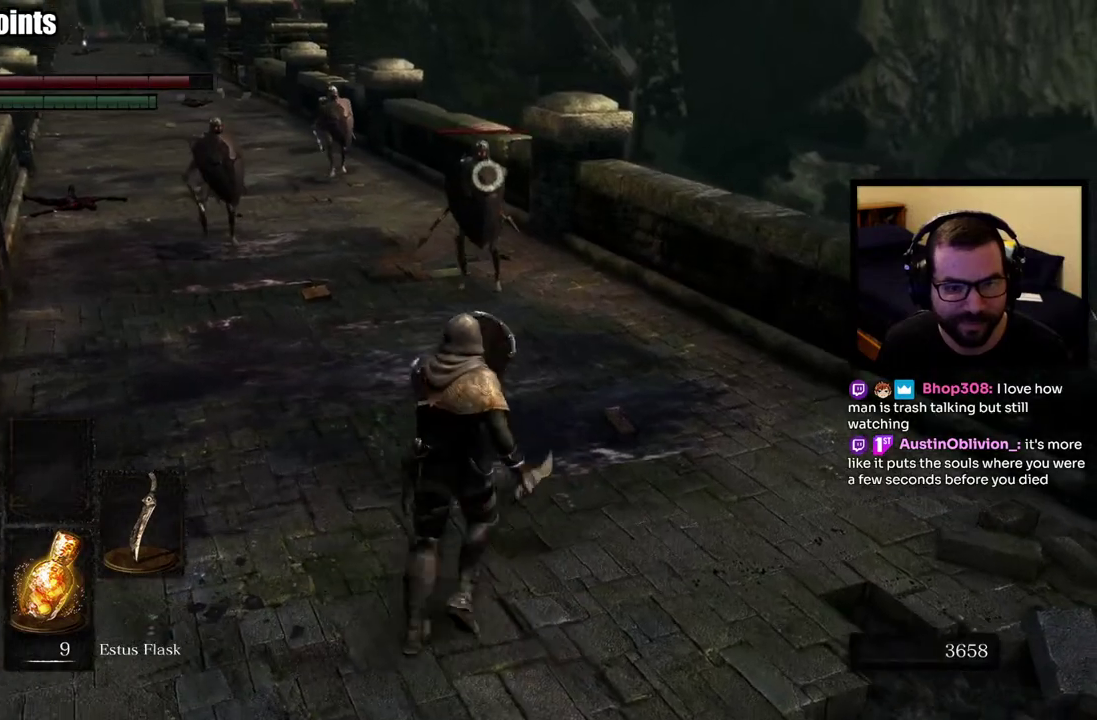
{"buttons": ["L1"], "left_stick": "center", "right_stick": "center", "events": []}
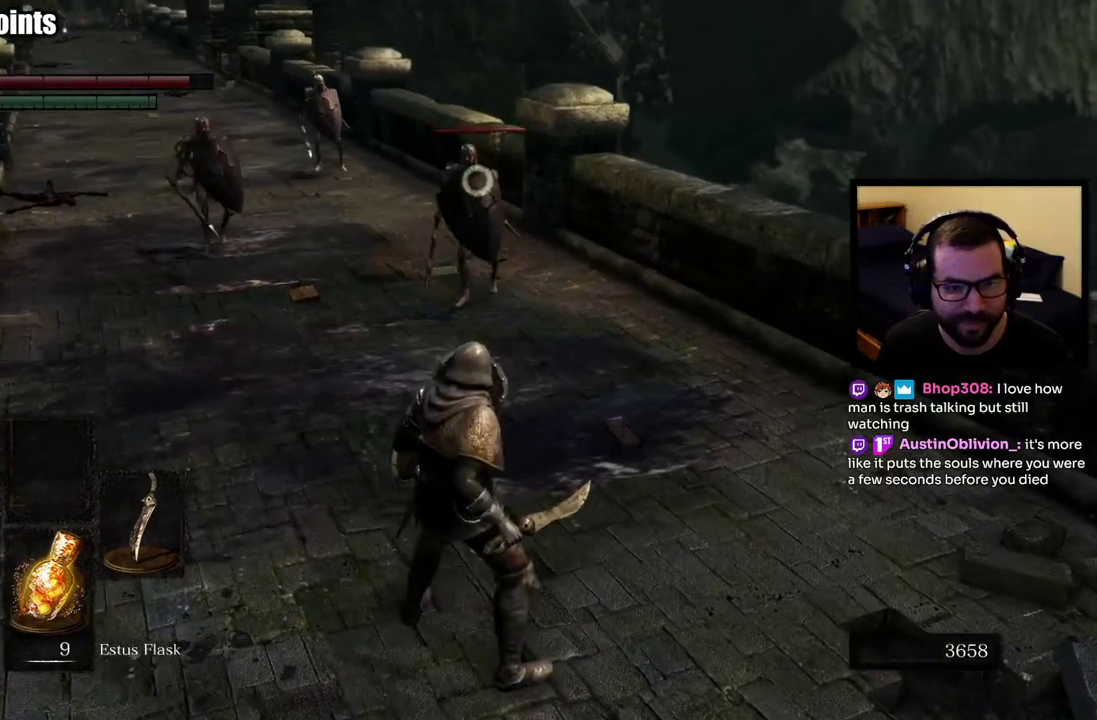
{"buttons": ["L1"], "left_stick": "up-left", "right_stick": "center", "events": [[483, "left_stick", "up-left"]]}
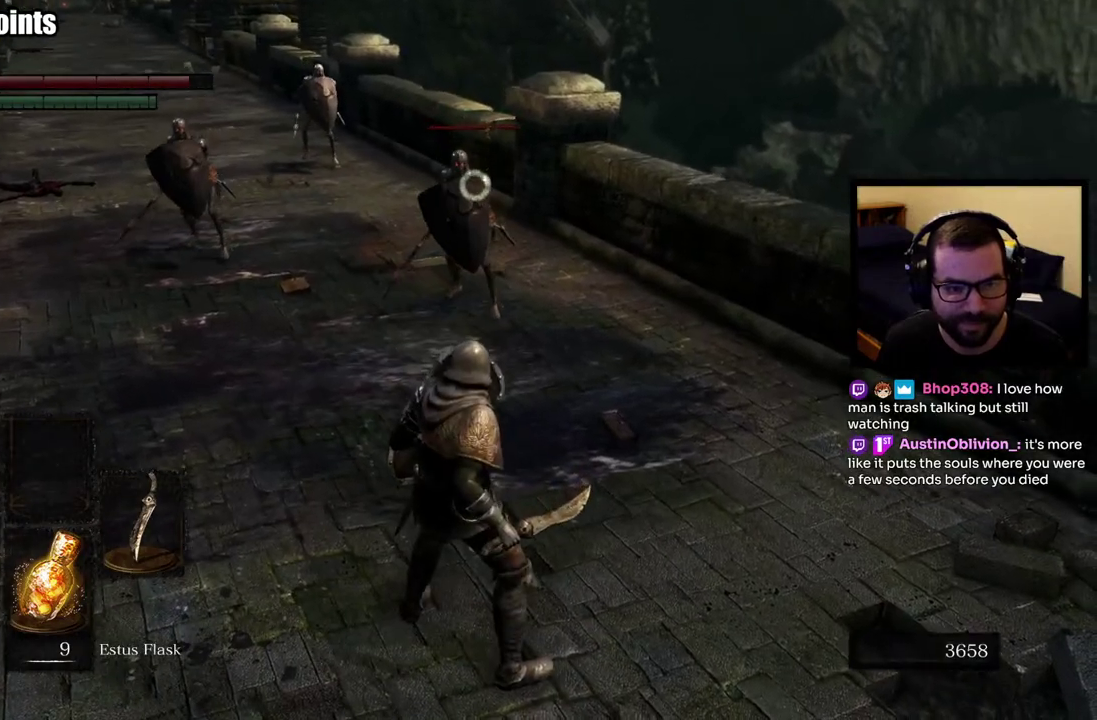
{"buttons": ["L1"], "left_stick": "center", "right_stick": "center", "events": [[150, "left_stick", "center"]]}
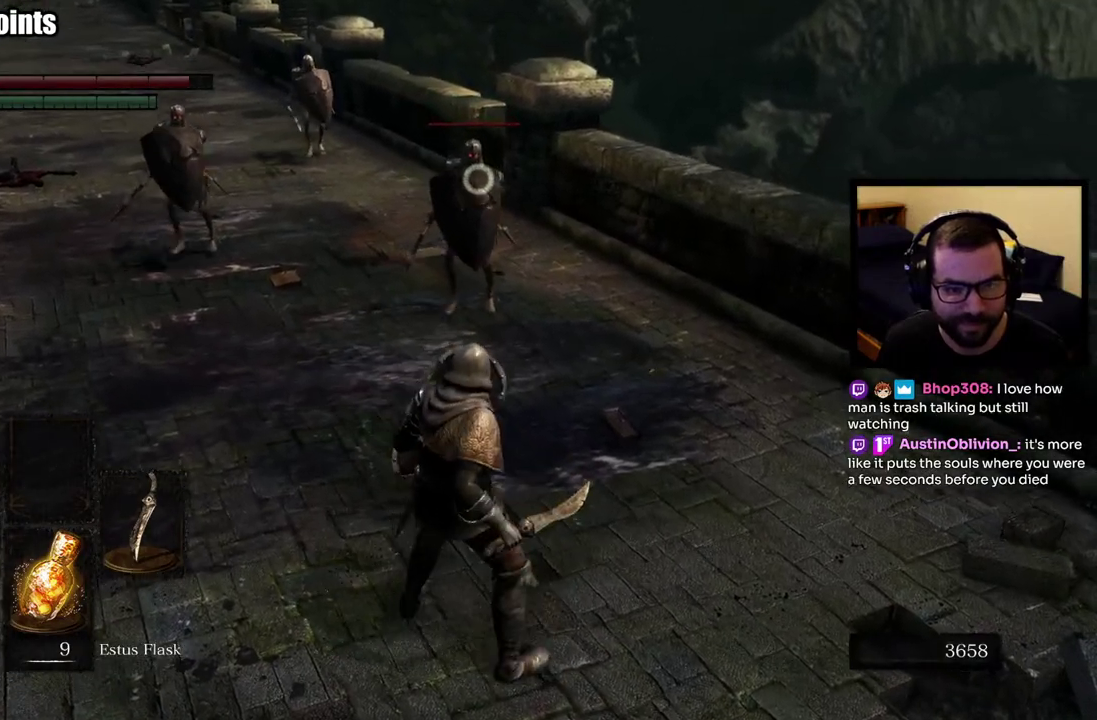
{"buttons": ["L1"], "left_stick": "center", "right_stick": "center", "events": []}
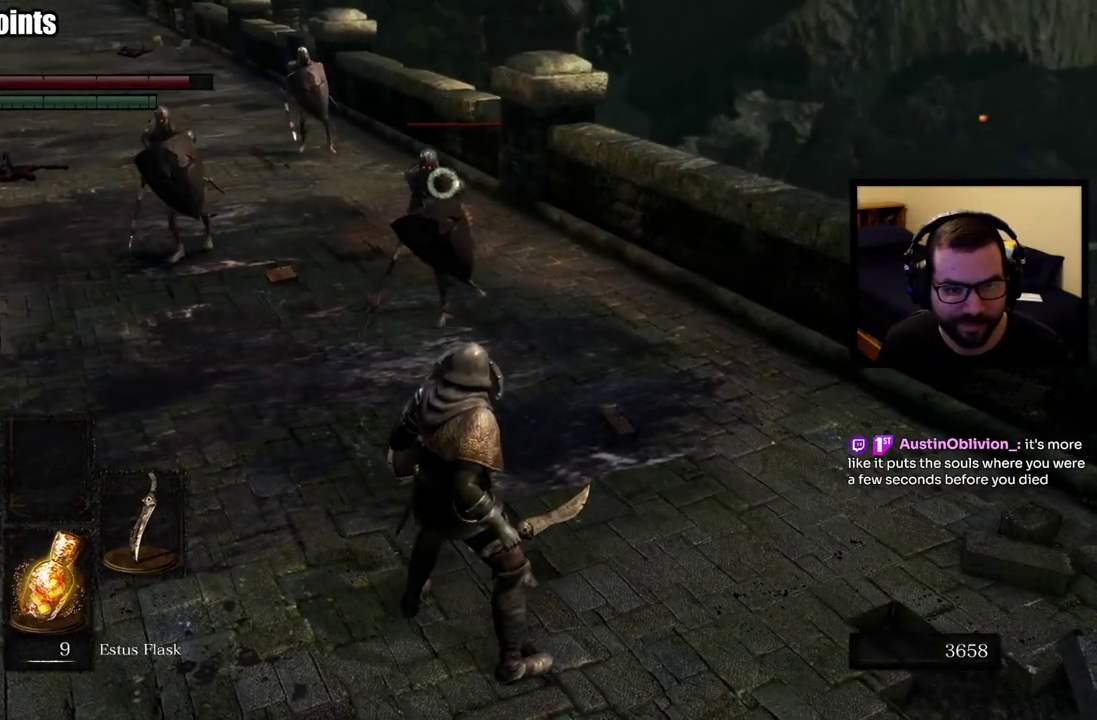
{"buttons": ["L1"], "left_stick": "up-right", "right_stick": "center"}
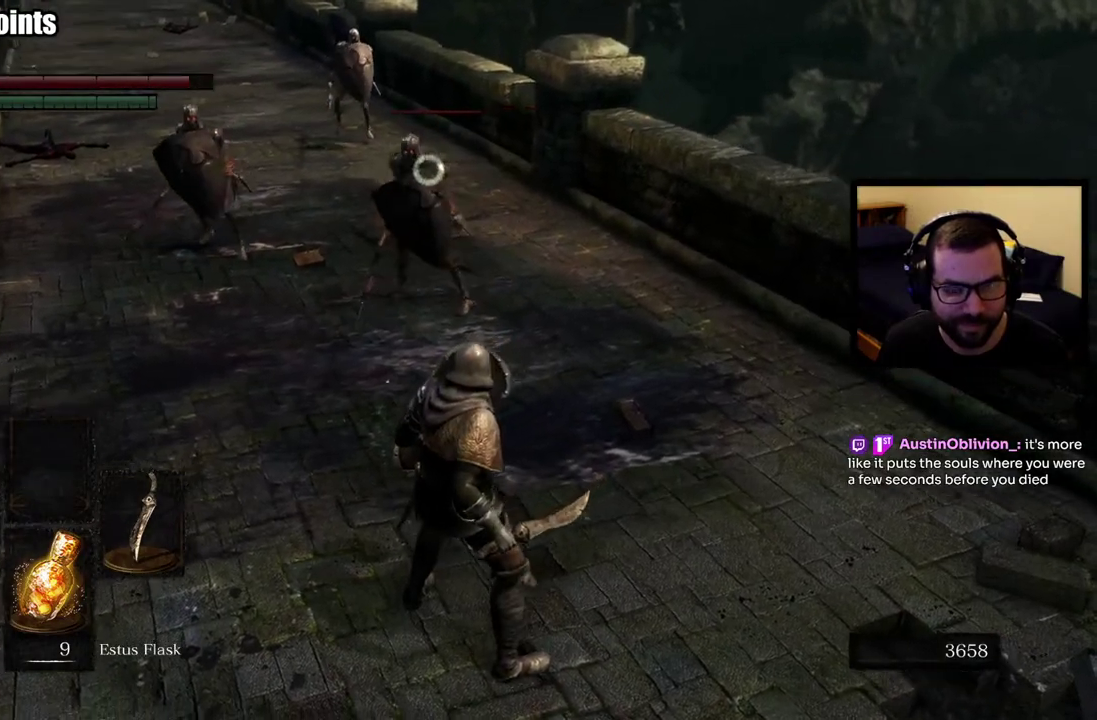
{"buttons": ["L1"], "left_stick": "up-right", "right_stick": "center"}
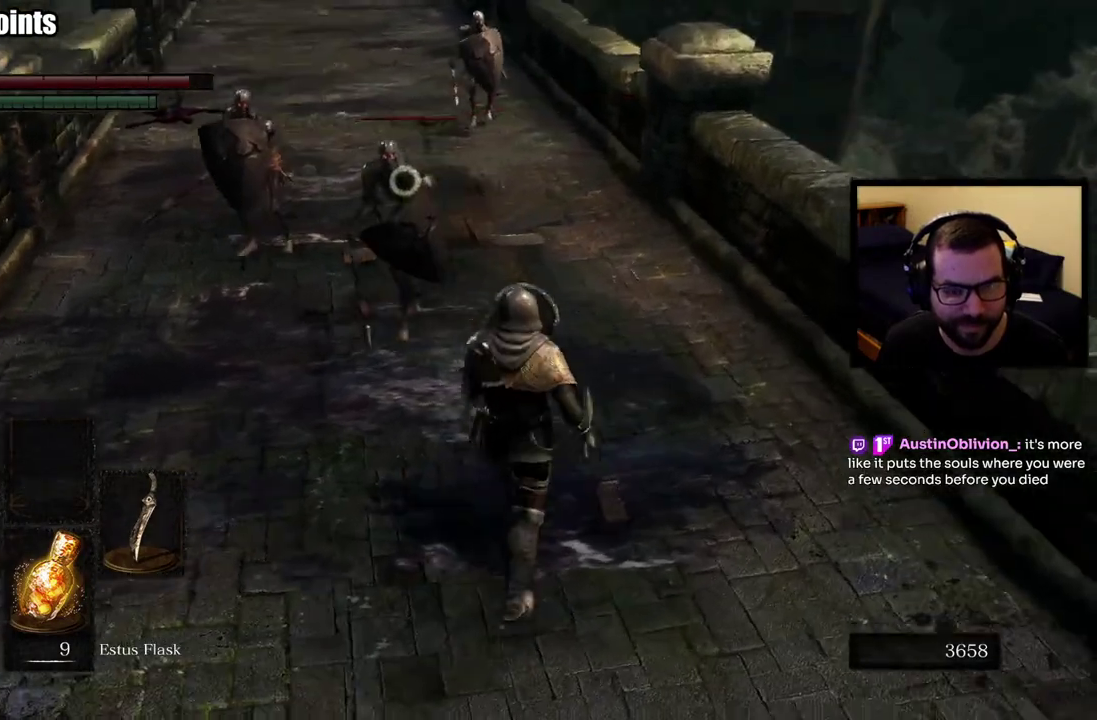
{"buttons": ["L1"], "left_stick": "up-right", "right_stick": "center", "events": []}
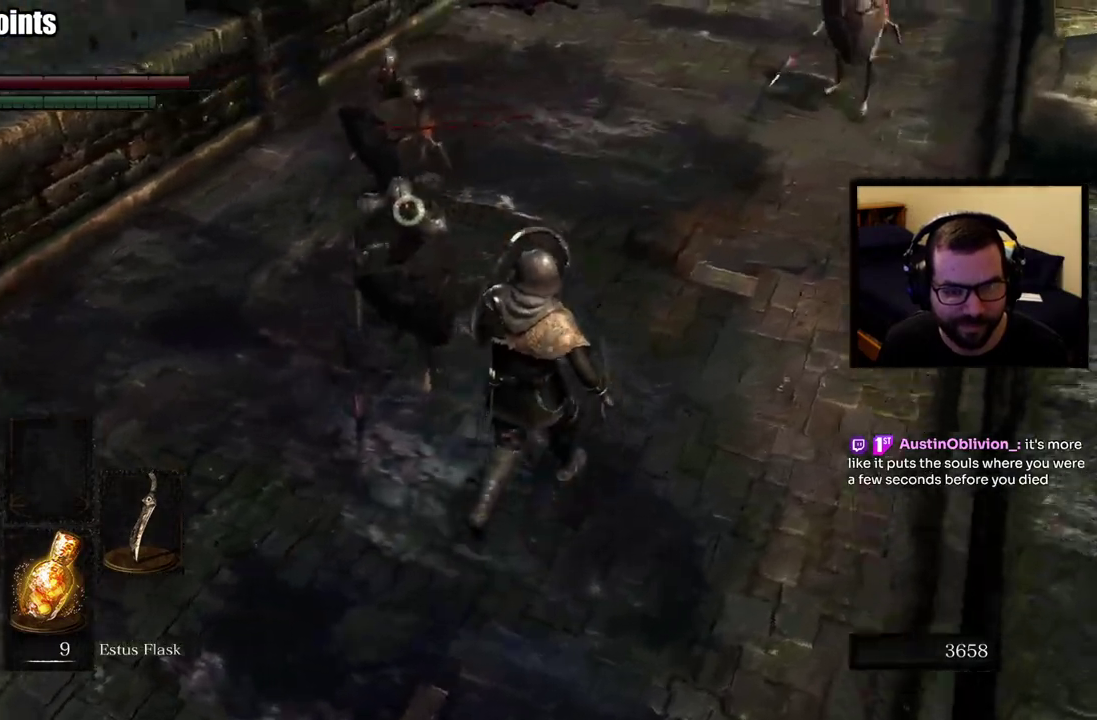
{"buttons": ["L1"], "left_stick": "left", "right_stick": "center", "events": [[167, "left_stick", "up"], [383, "left_stick", "up-left"], [467, "left_stick", "left"]]}
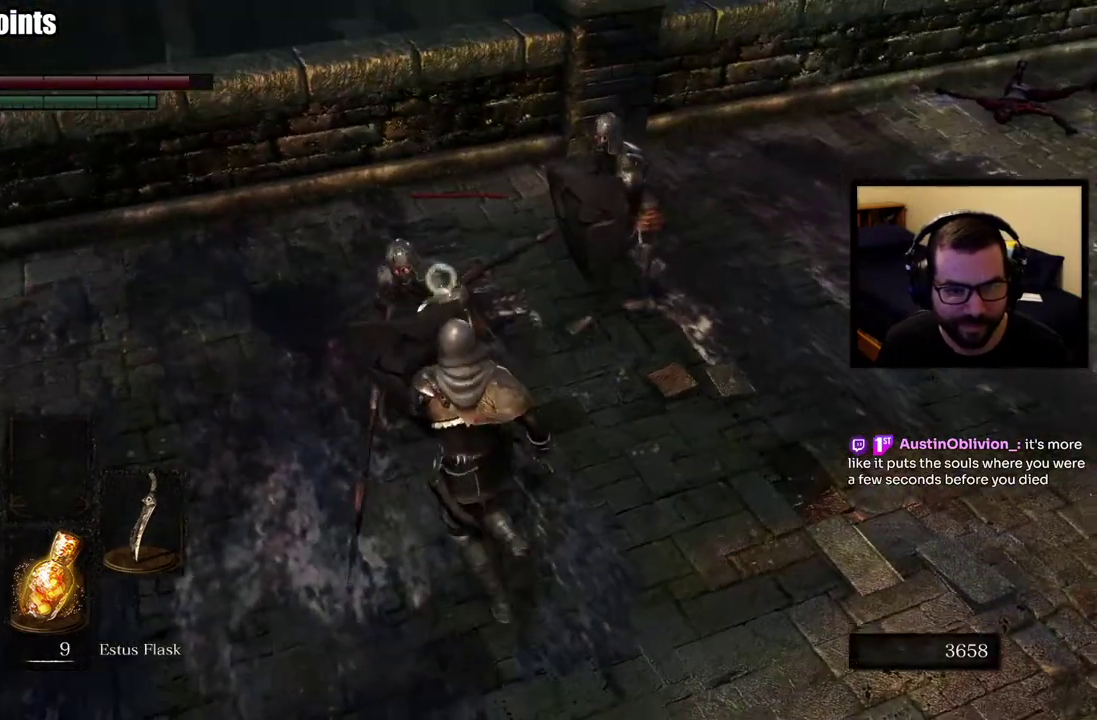
{"buttons": ["L1"], "left_stick": "down-left", "right_stick": "center"}
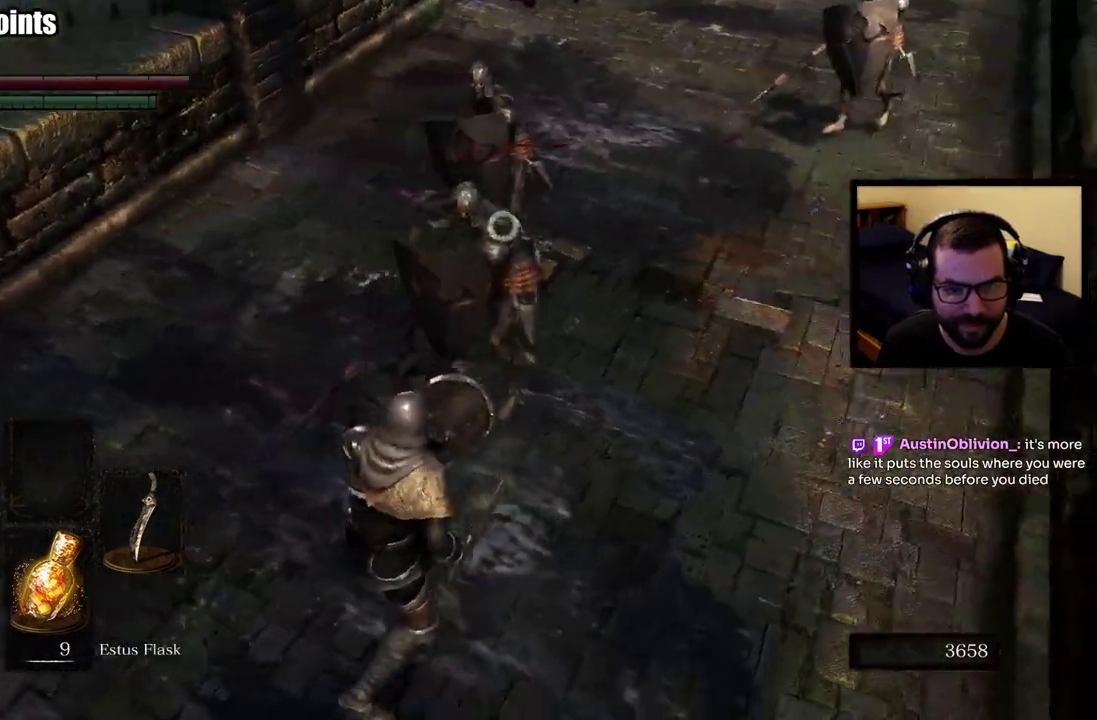
{"buttons": ["L1"], "left_stick": "up-left", "right_stick": "center"}
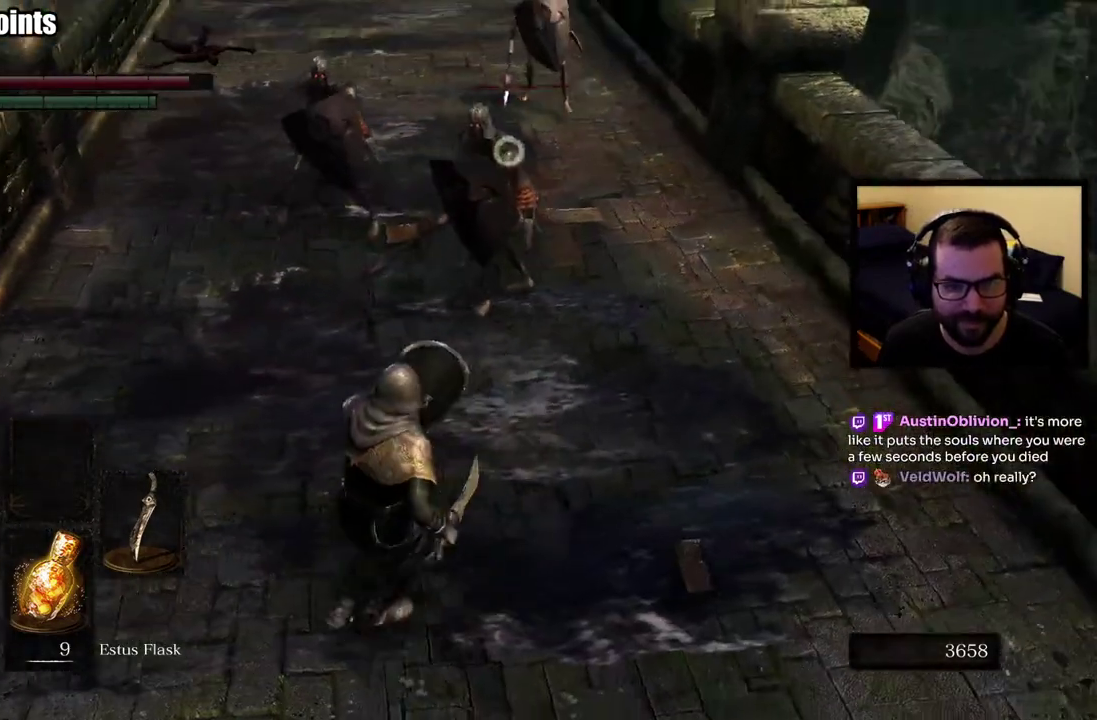
{"buttons": ["L1"], "left_stick": "down-right", "right_stick": "center", "events": [[133, "left_stick", "down-right"]]}